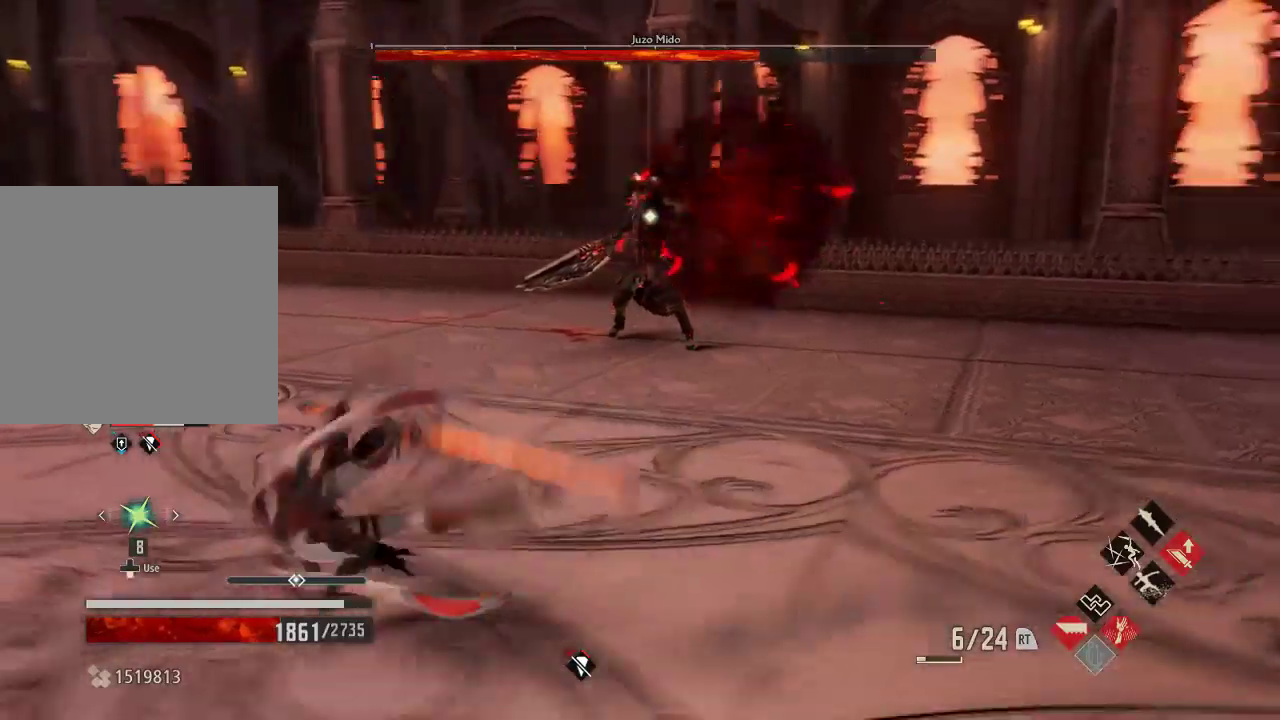
Gameplay with a controller (Xbox layout); each line is a JSON object with the inputs held at the frame after it. "events" lists button and stick changes between this image and that frame as [ms after this image, input, new state], when the widget could be followed in between. Not read: DPAD_DOWN L3 START.
{"buttons": [], "left_stick": "down-left", "right_stick": "center", "events": [[67, "left_stick", "down"], [400, "left_stick", "down-left"]]}
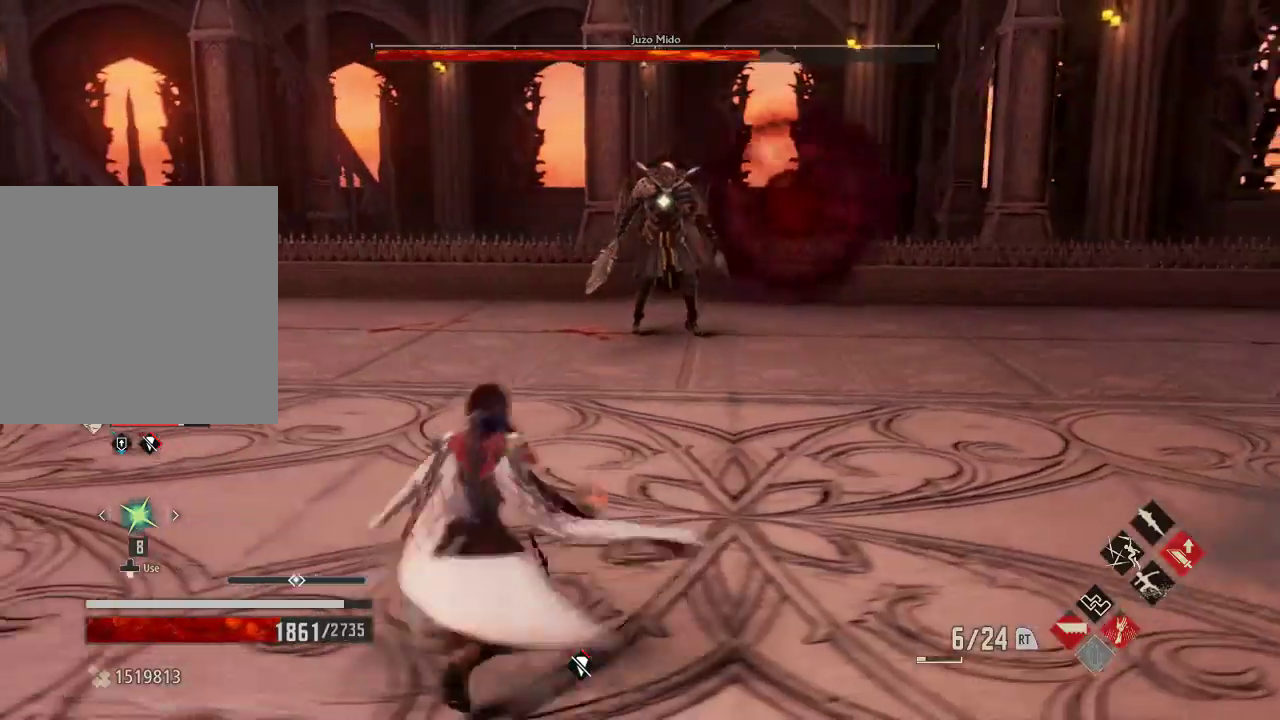
{"buttons": [], "left_stick": "left", "right_stick": "center", "events": [[167, "left_stick", "left"]]}
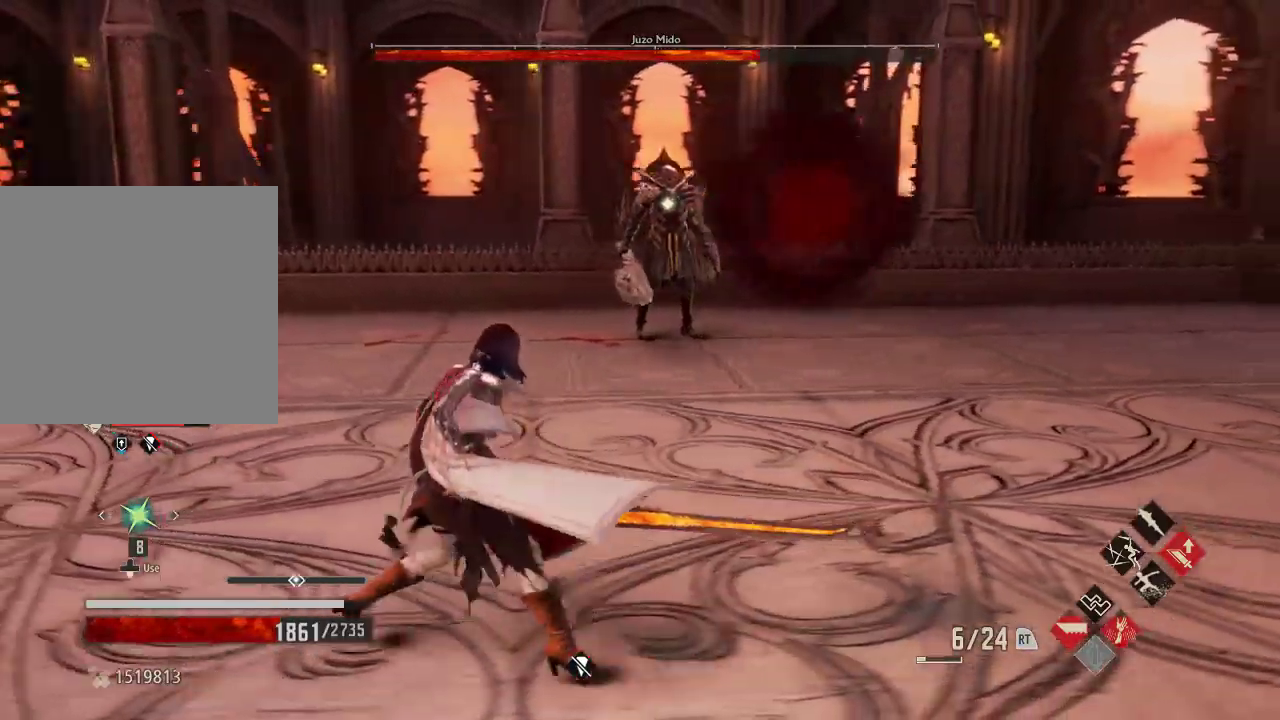
{"buttons": ["DPAD_RIGHT"], "left_stick": "left", "right_stick": "center", "events": [[267, "DPAD_RIGHT", "down"]]}
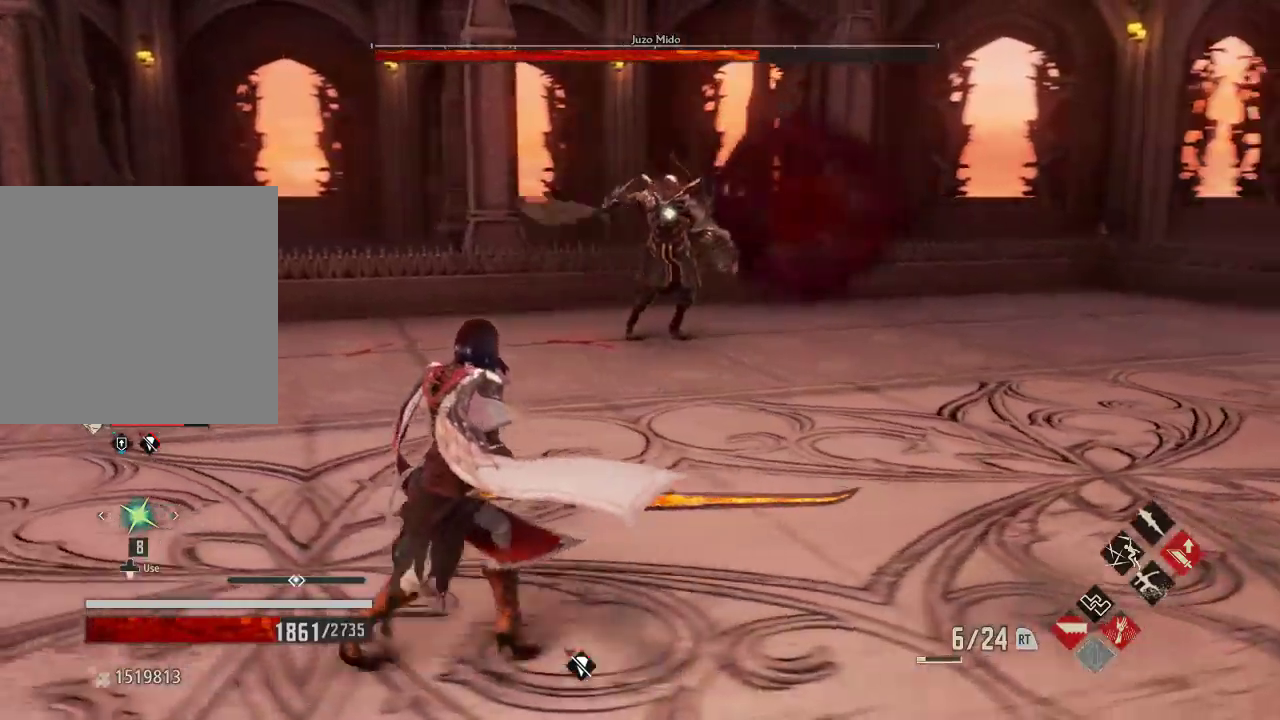
{"buttons": ["A"], "left_stick": "down-left", "right_stick": "center", "events": [[133, "DPAD_RIGHT", "up"], [267, "left_stick", "down-left"], [433, "A", "down"]]}
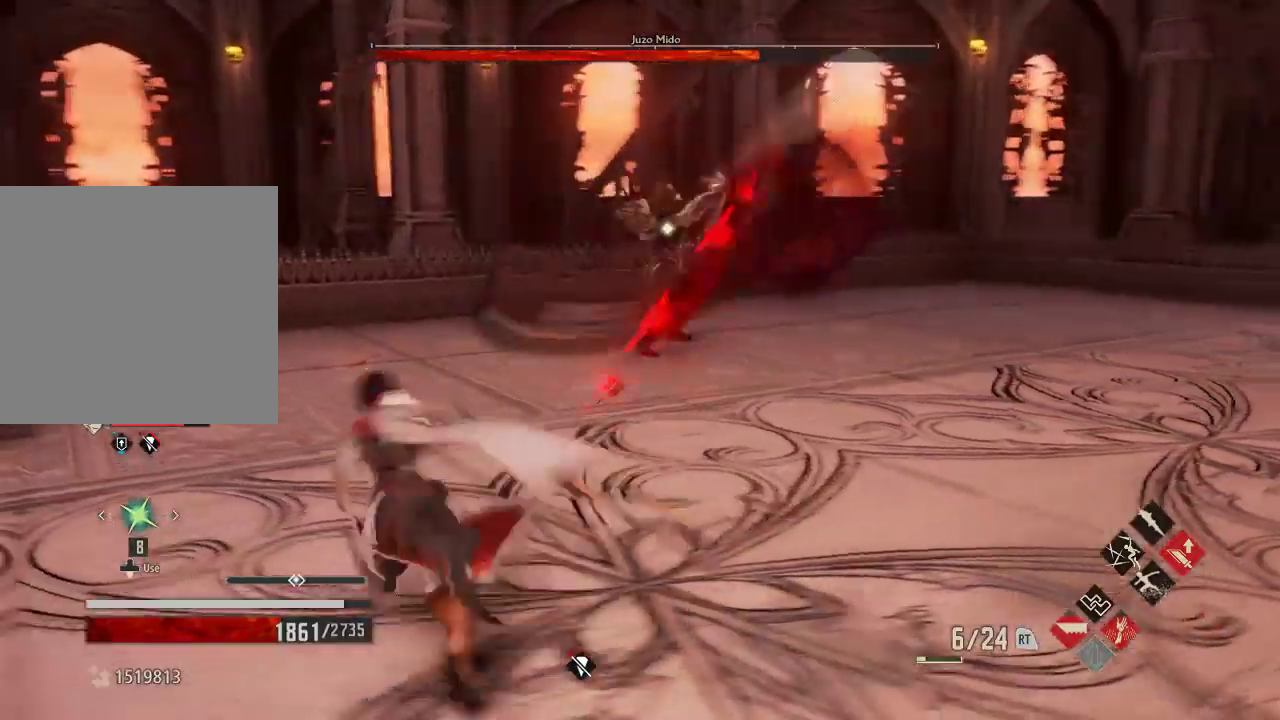
{"buttons": [], "left_stick": "down-left", "right_stick": "center", "events": [[67, "A", "up"], [400, "right_stick", "down-right"], [467, "right_stick", "center"]]}
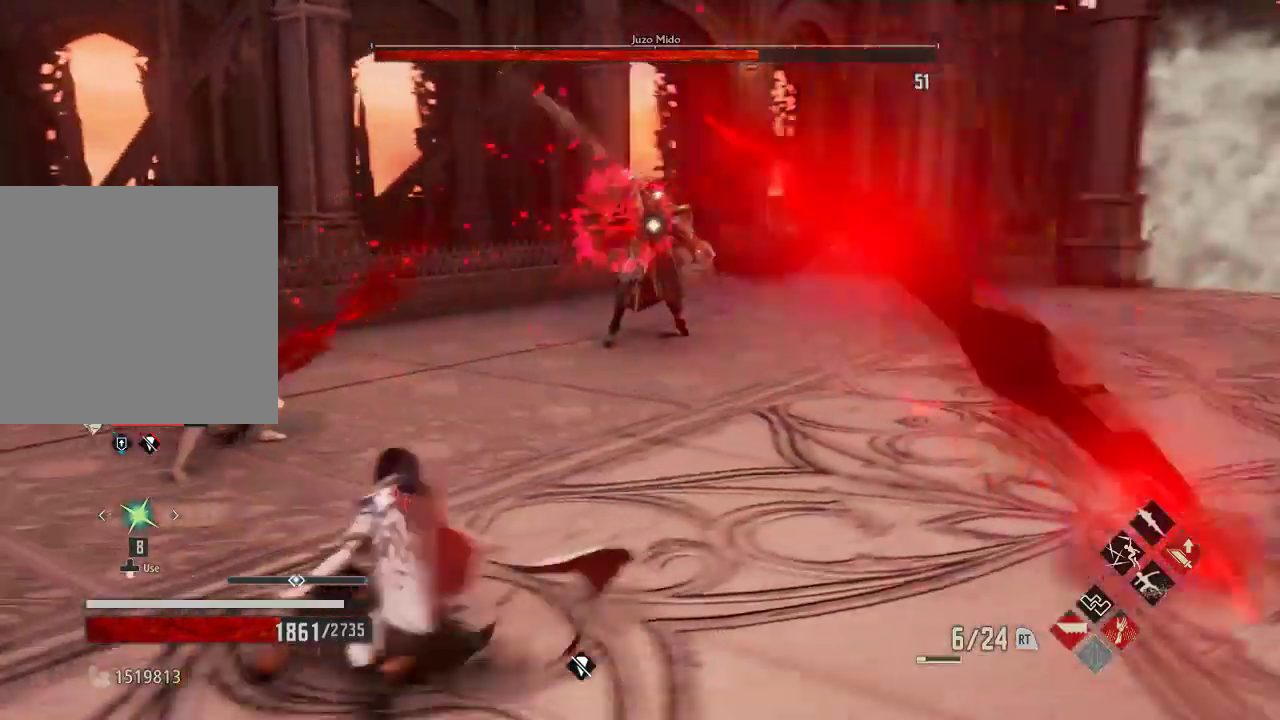
{"buttons": [], "left_stick": "left", "right_stick": "center", "events": [[200, "left_stick", "left"], [400, "left_stick", "right"], [500, "left_stick", "left"]]}
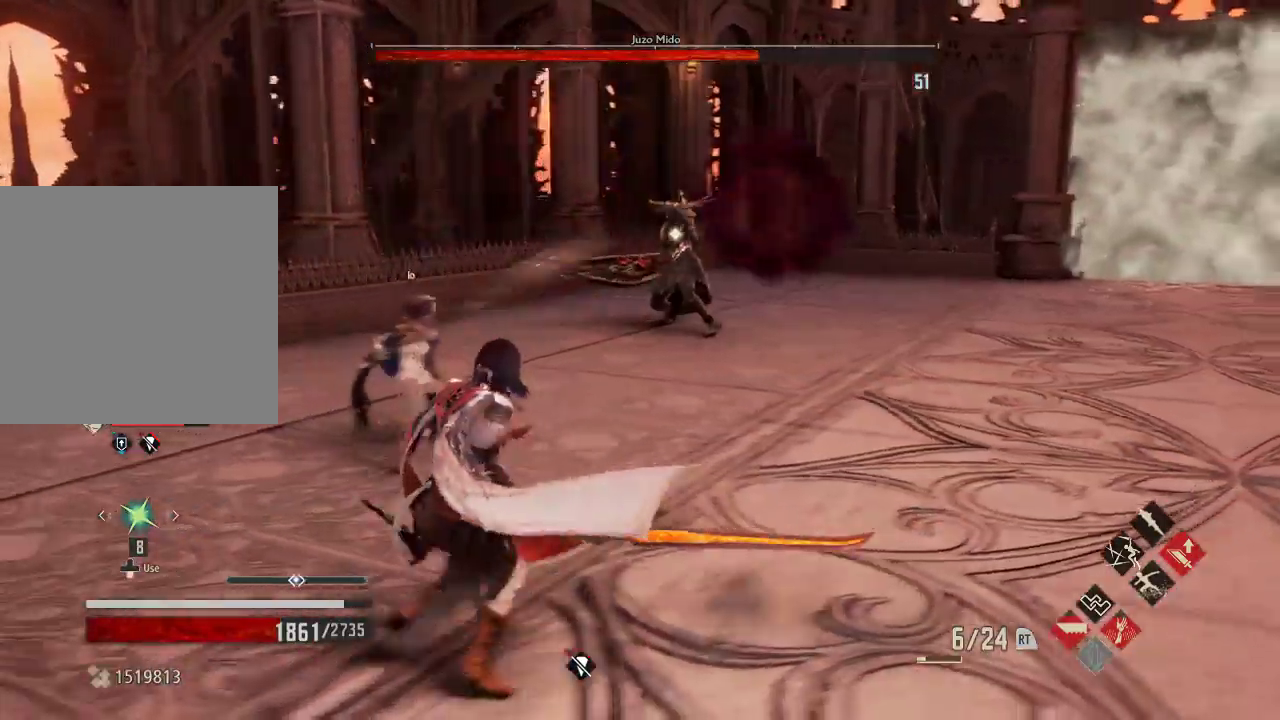
{"buttons": [], "left_stick": "down-left", "right_stick": "center", "events": [[67, "A", "down"], [133, "left_stick", "down-left"], [233, "A", "up"], [333, "left_stick", "left"], [467, "left_stick", "down-left"]]}
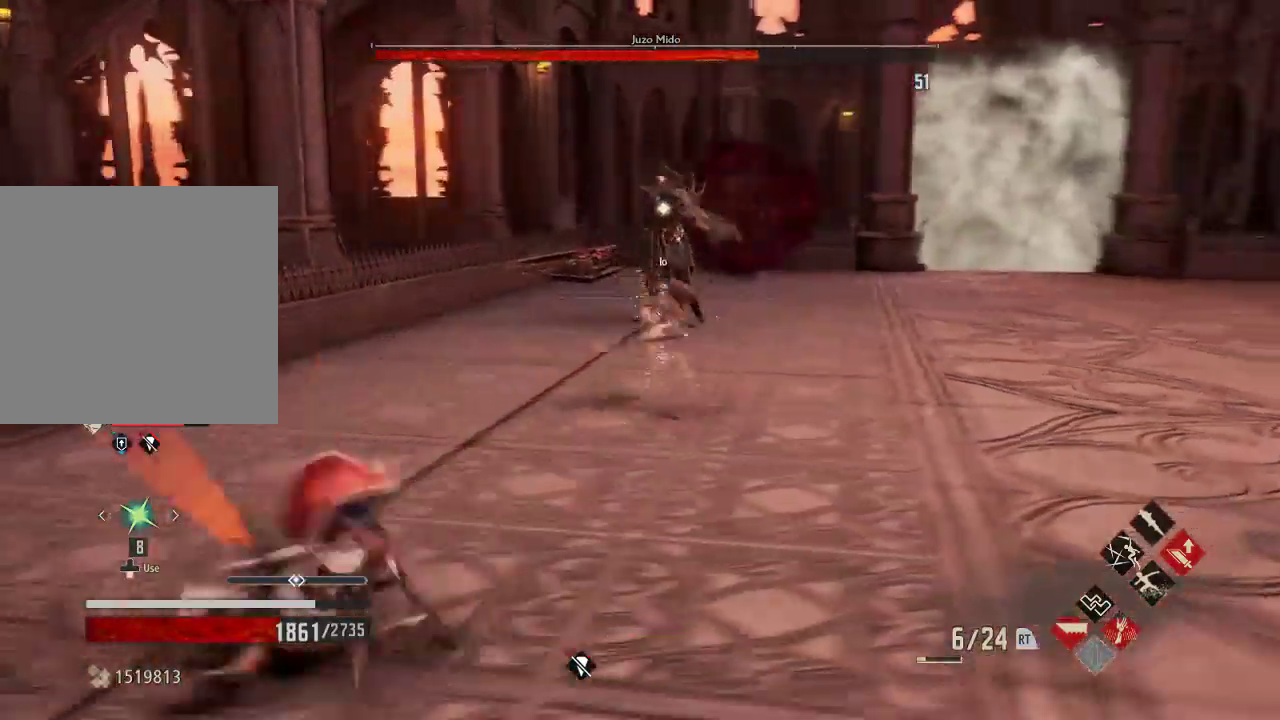
{"buttons": [], "left_stick": "up-left", "right_stick": "right", "events": [[100, "left_stick", "left"], [267, "left_stick", "up-left"], [467, "right_stick", "right"]]}
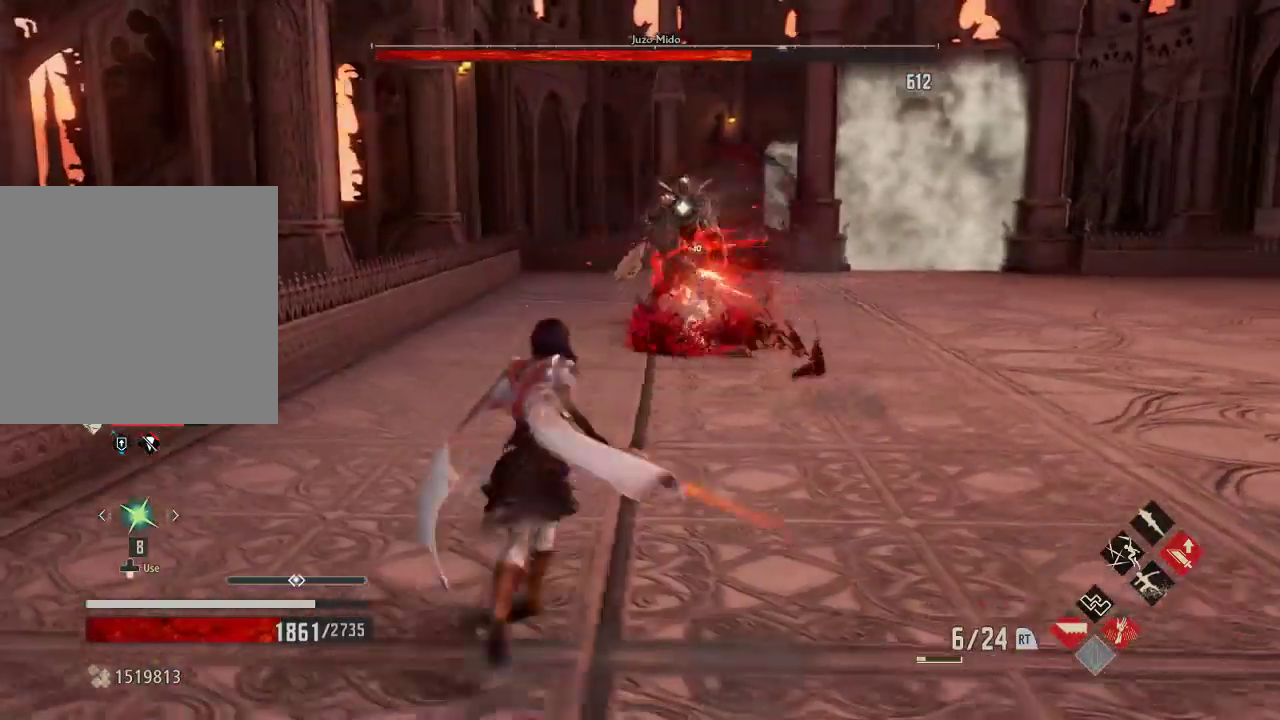
{"buttons": [], "left_stick": "up-left", "right_stick": "center", "events": [[67, "right_stick", "center"], [233, "right_stick", "right"], [333, "right_stick", "center"]]}
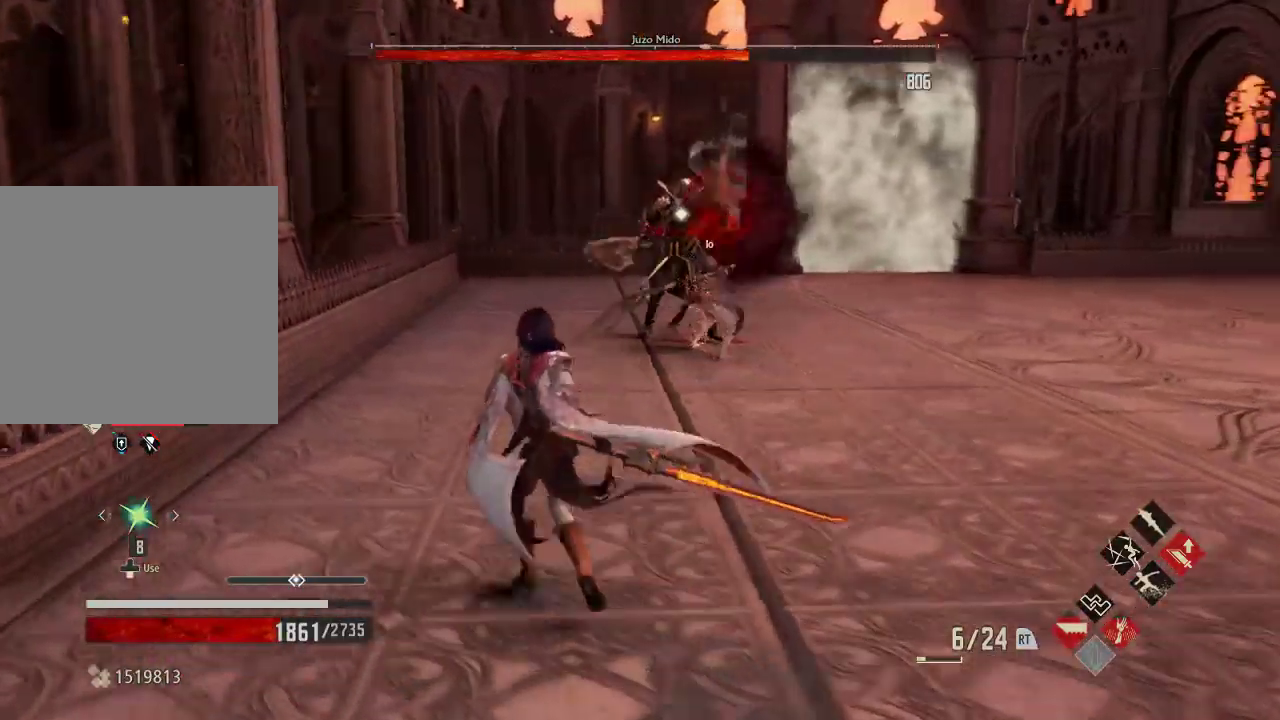
{"buttons": [], "left_stick": "up-left", "right_stick": "center", "events": []}
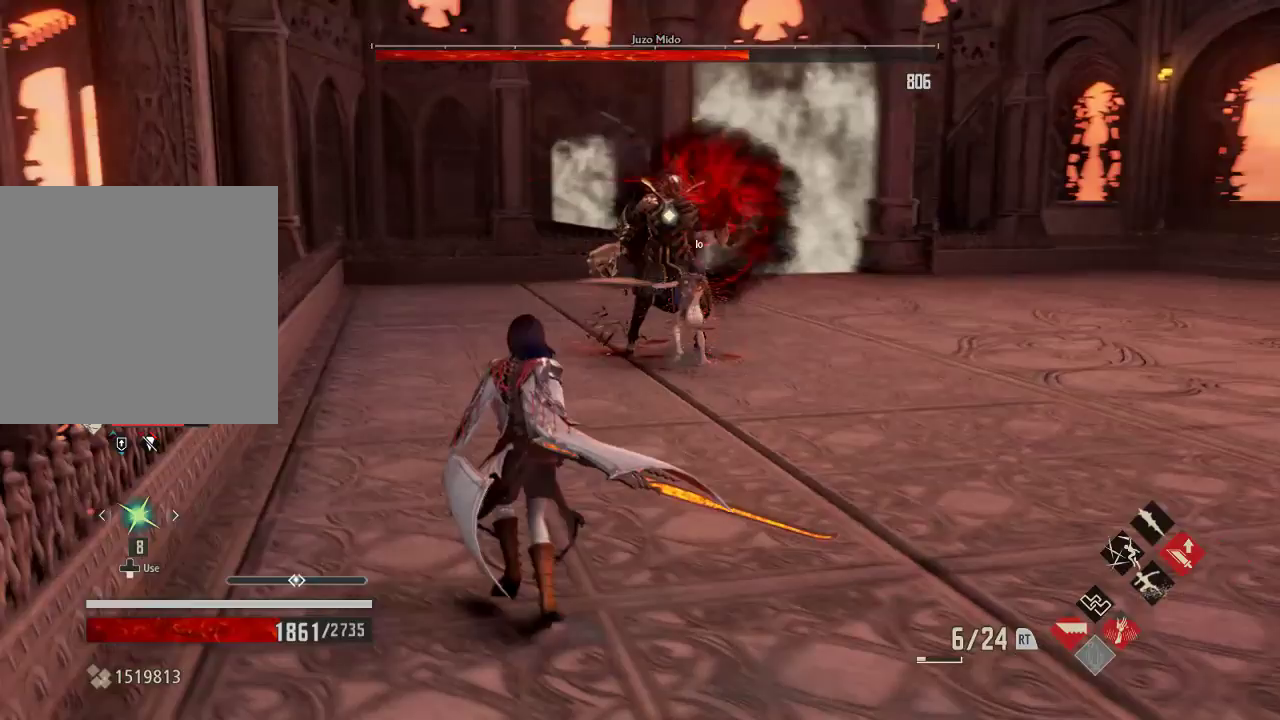
{"buttons": [], "left_stick": "up-left", "right_stick": "center", "events": [[133, "A", "down"], [367, "A", "up"]]}
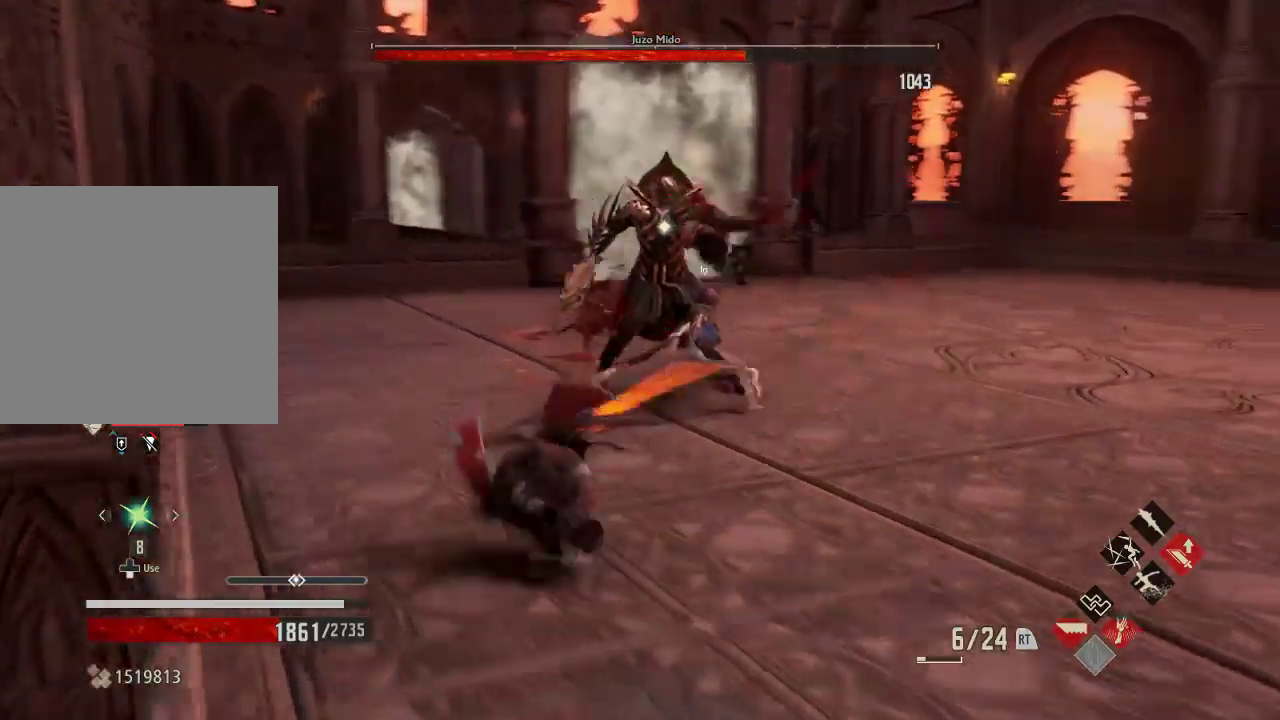
{"buttons": ["A"], "left_stick": "left", "right_stick": "center", "events": [[267, "left_stick", "left"], [467, "A", "down"]]}
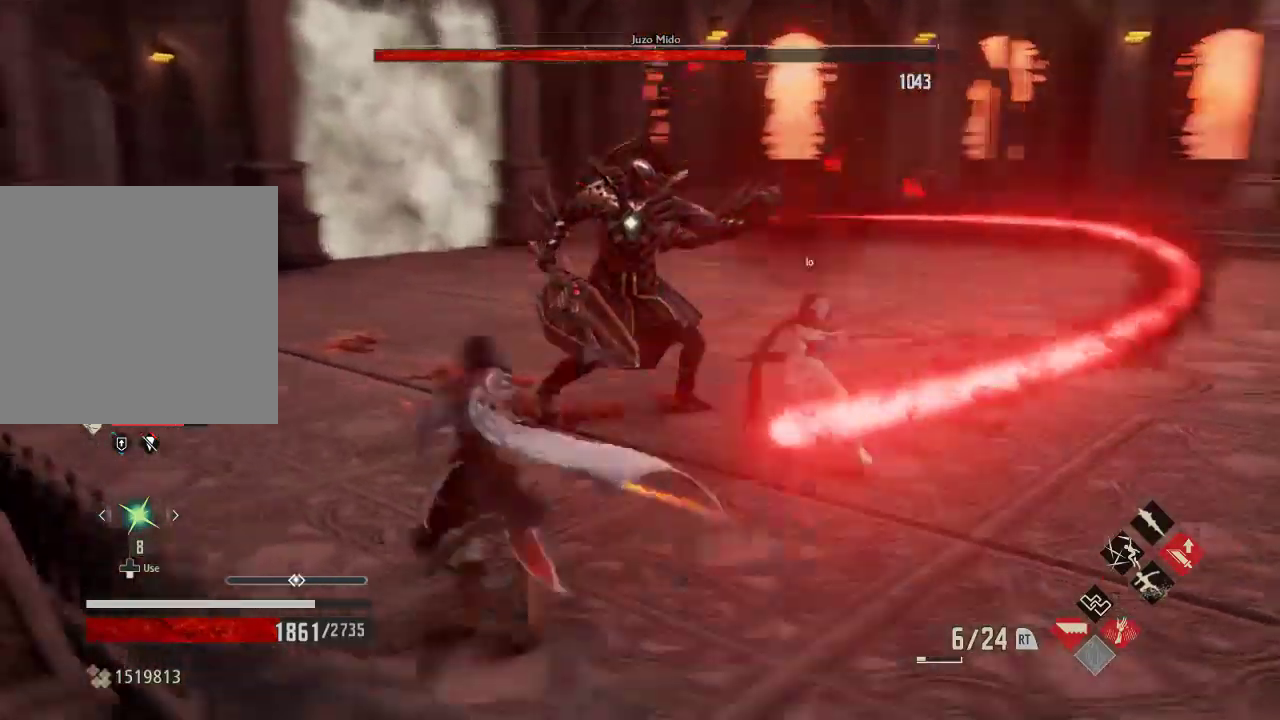
{"buttons": [], "left_stick": "center", "right_stick": "center"}
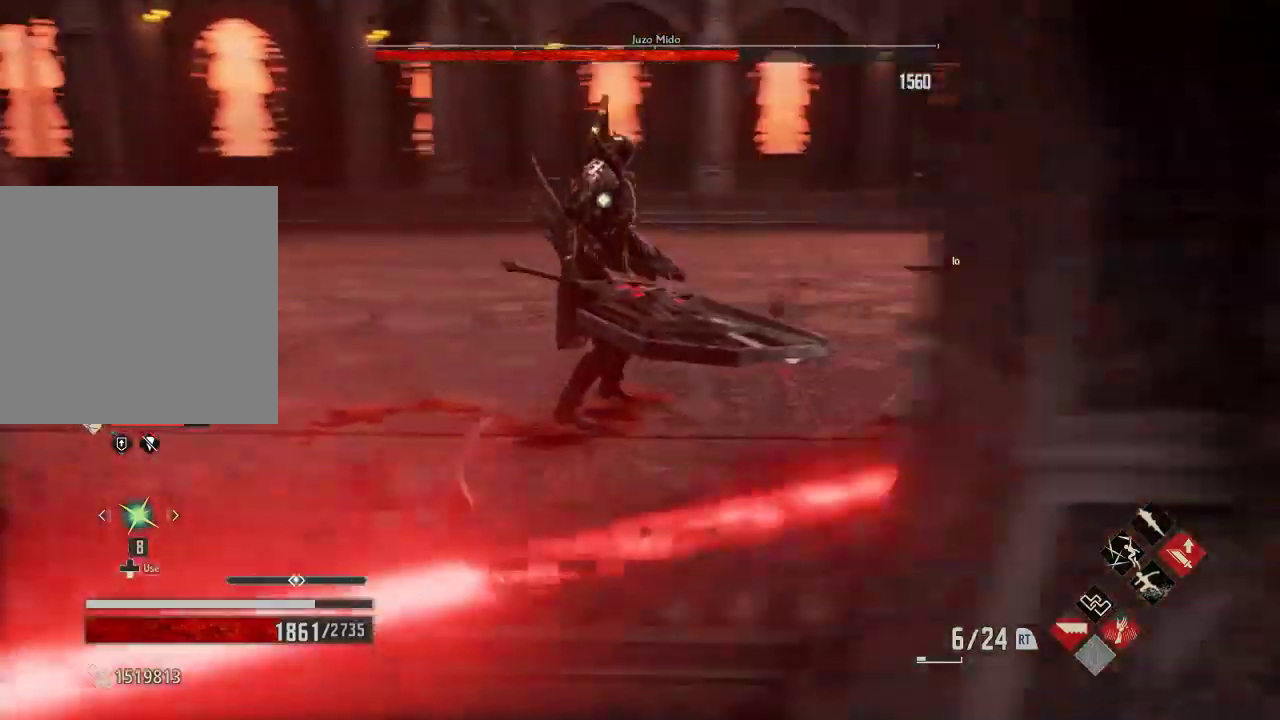
{"buttons": [], "left_stick": "center", "right_stick": "center", "events": []}
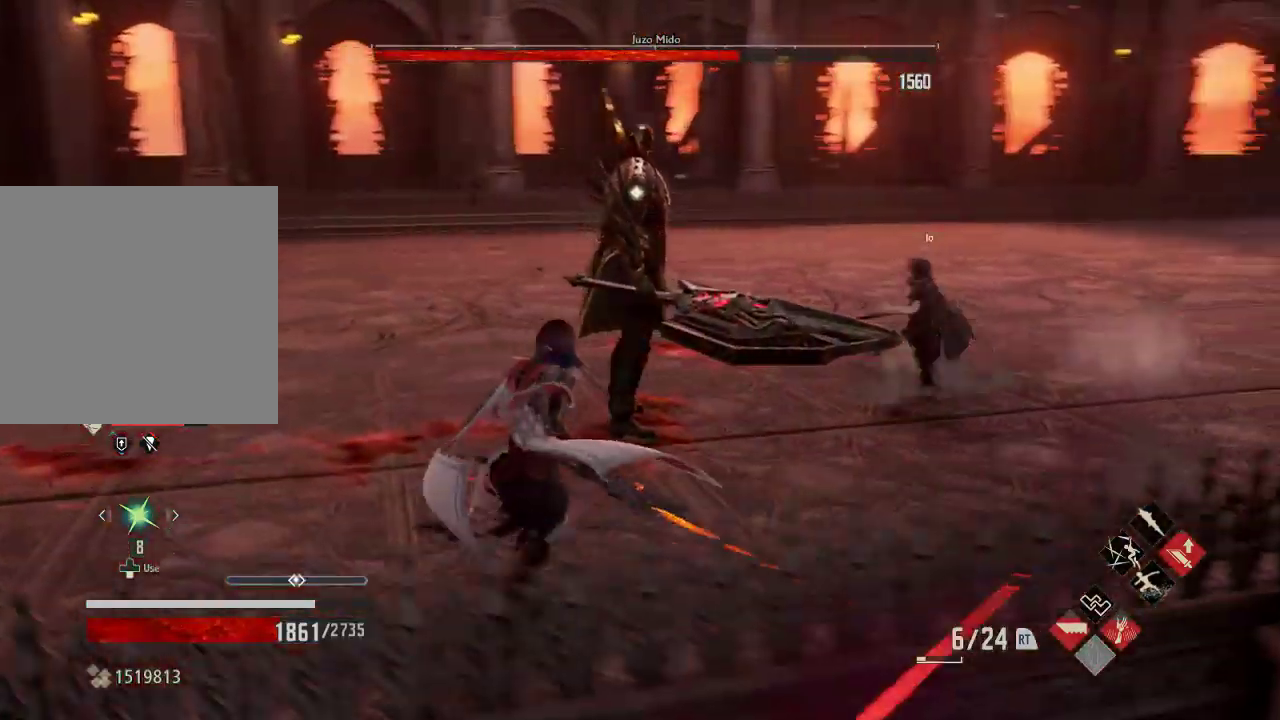
{"buttons": [], "left_stick": "center", "right_stick": "center", "events": [[400, "X", "down"], [500, "X", "up"]]}
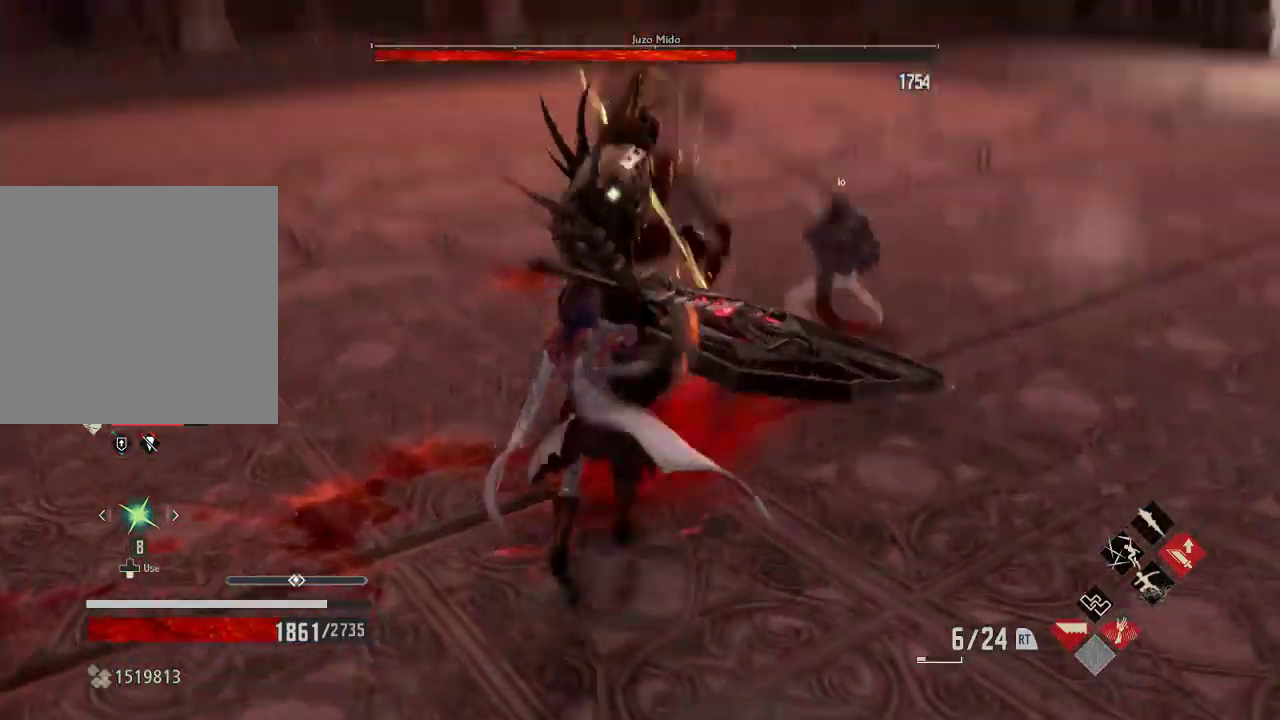
{"buttons": [], "left_stick": "center", "right_stick": "center", "events": [[267, "X", "down"], [400, "X", "up"]]}
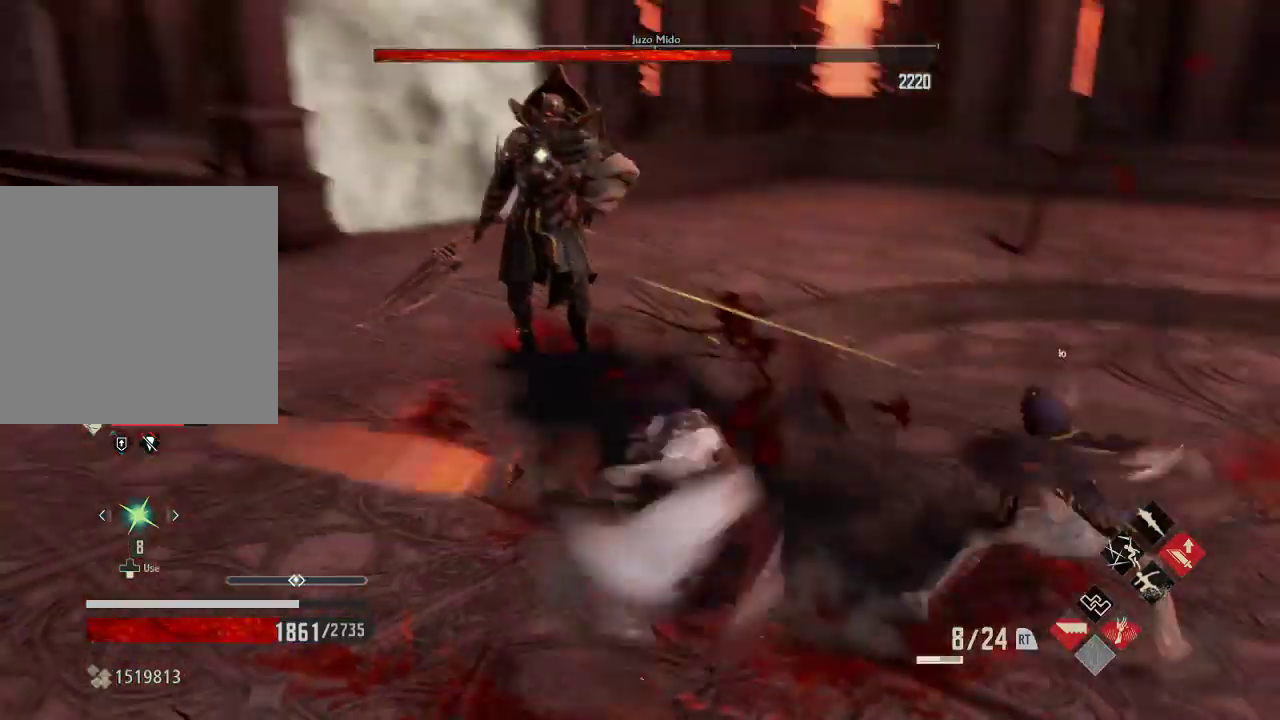
{"buttons": [], "left_stick": "right", "right_stick": "center", "events": [[33, "left_stick", "up-left"], [133, "left_stick", "up"], [267, "left_stick", "up-right"], [400, "left_stick", "right"], [433, "right_stick", "down"], [500, "right_stick", "center"]]}
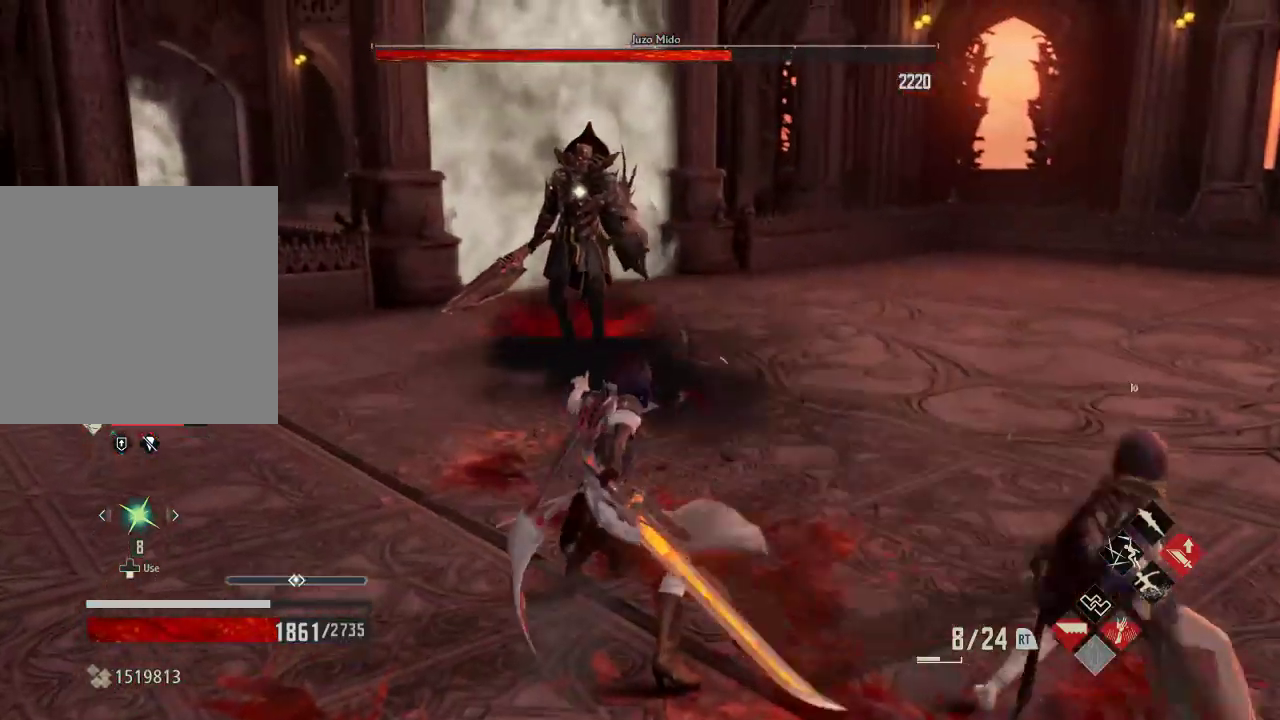
{"buttons": [], "left_stick": "down-right", "right_stick": "center", "events": [[33, "A", "down"], [167, "A", "up"], [433, "left_stick", "down-right"]]}
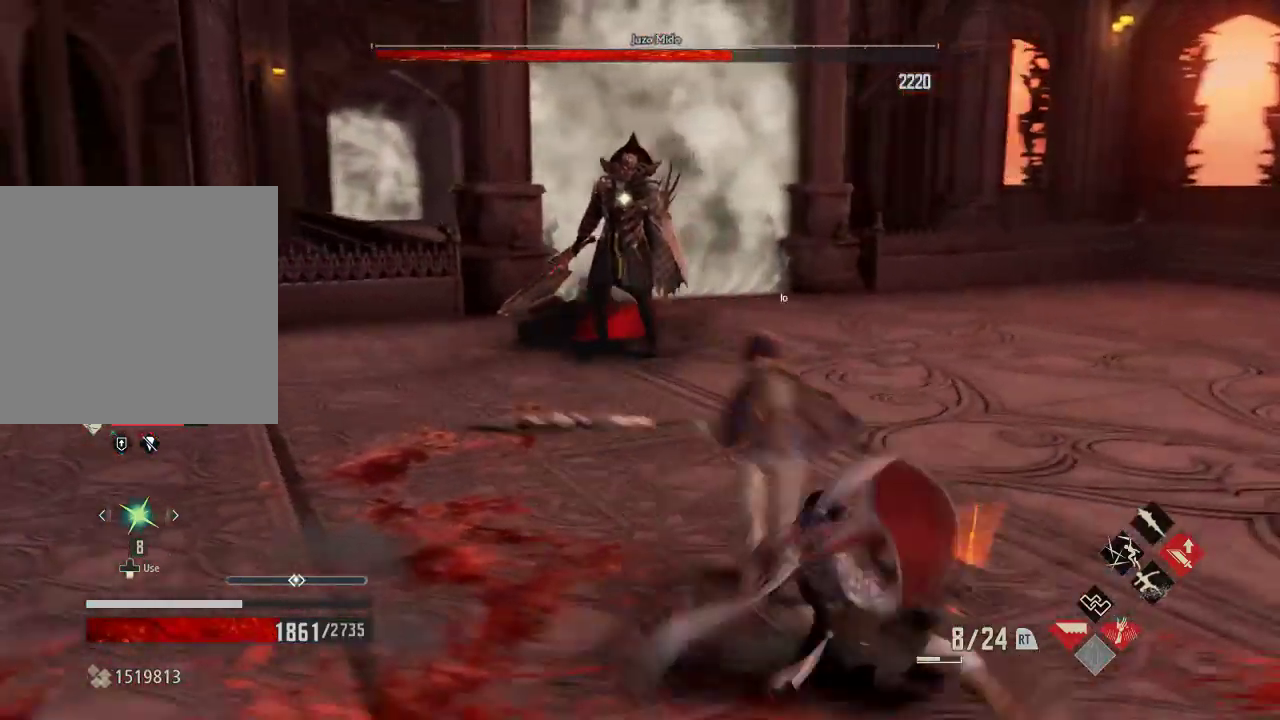
{"buttons": [], "left_stick": "down-right", "right_stick": "center"}
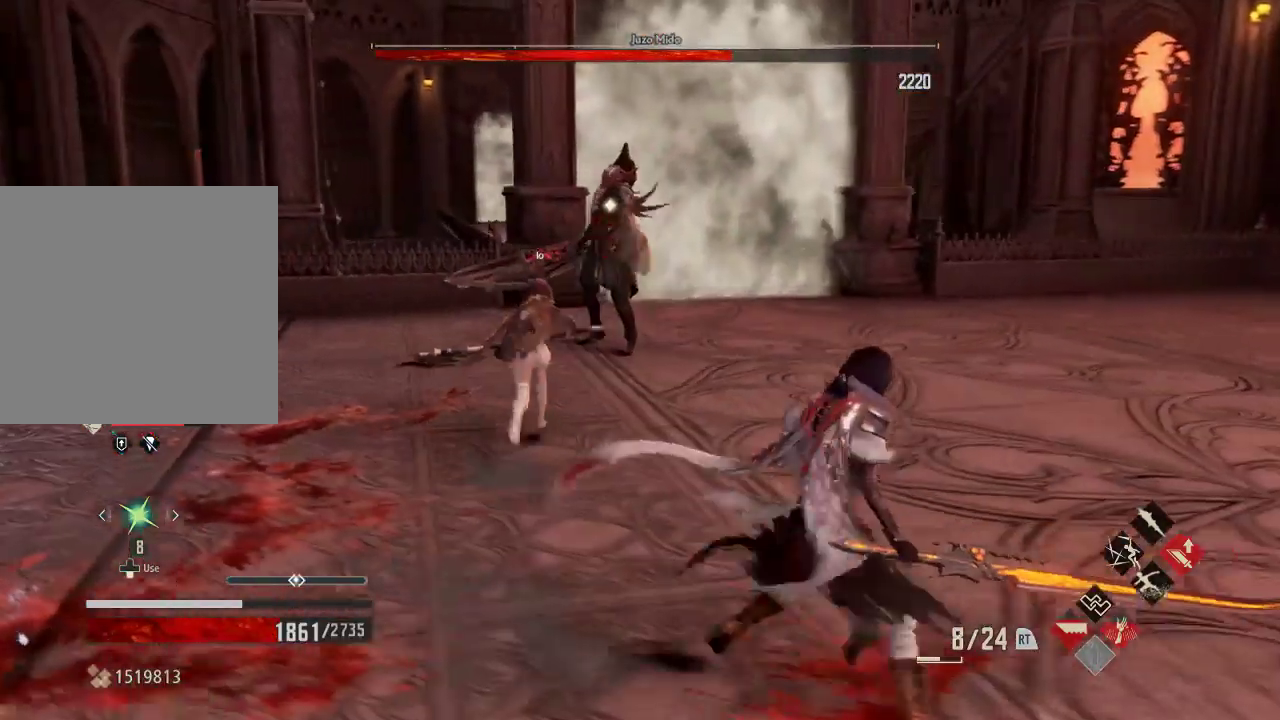
{"buttons": [], "left_stick": "down-right", "right_stick": "center", "events": []}
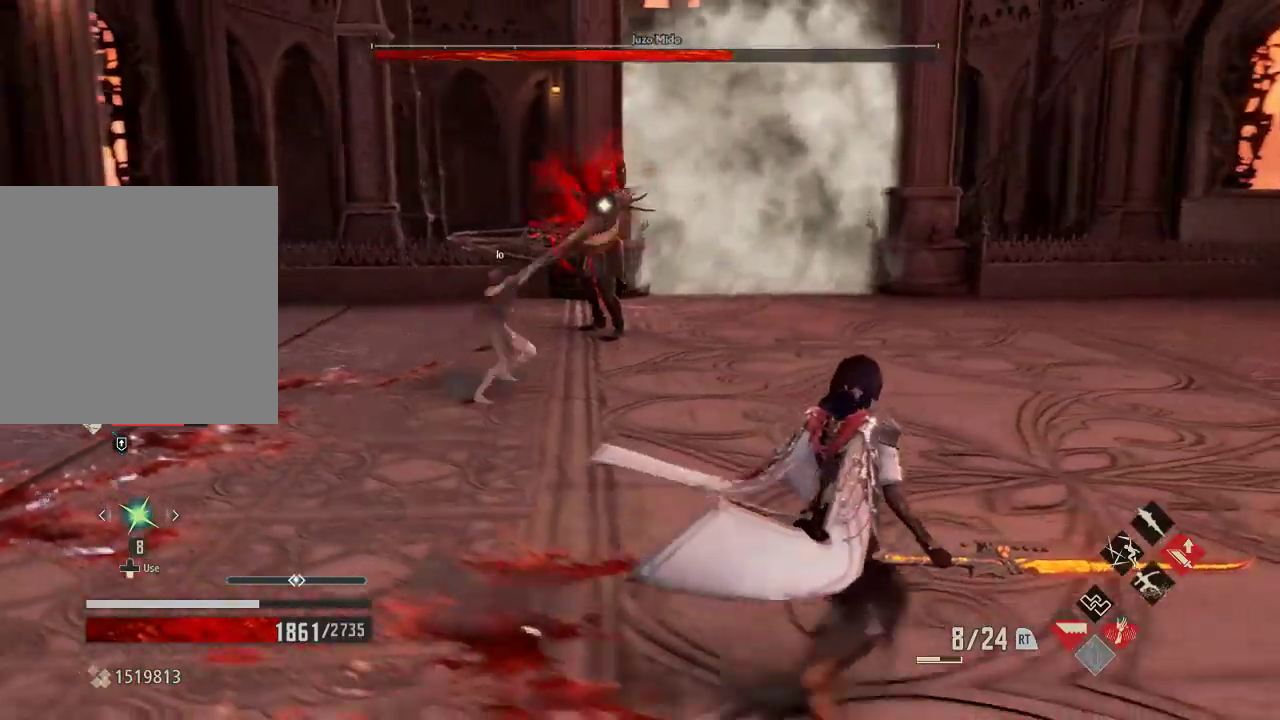
{"buttons": [], "left_stick": "right", "right_stick": "center"}
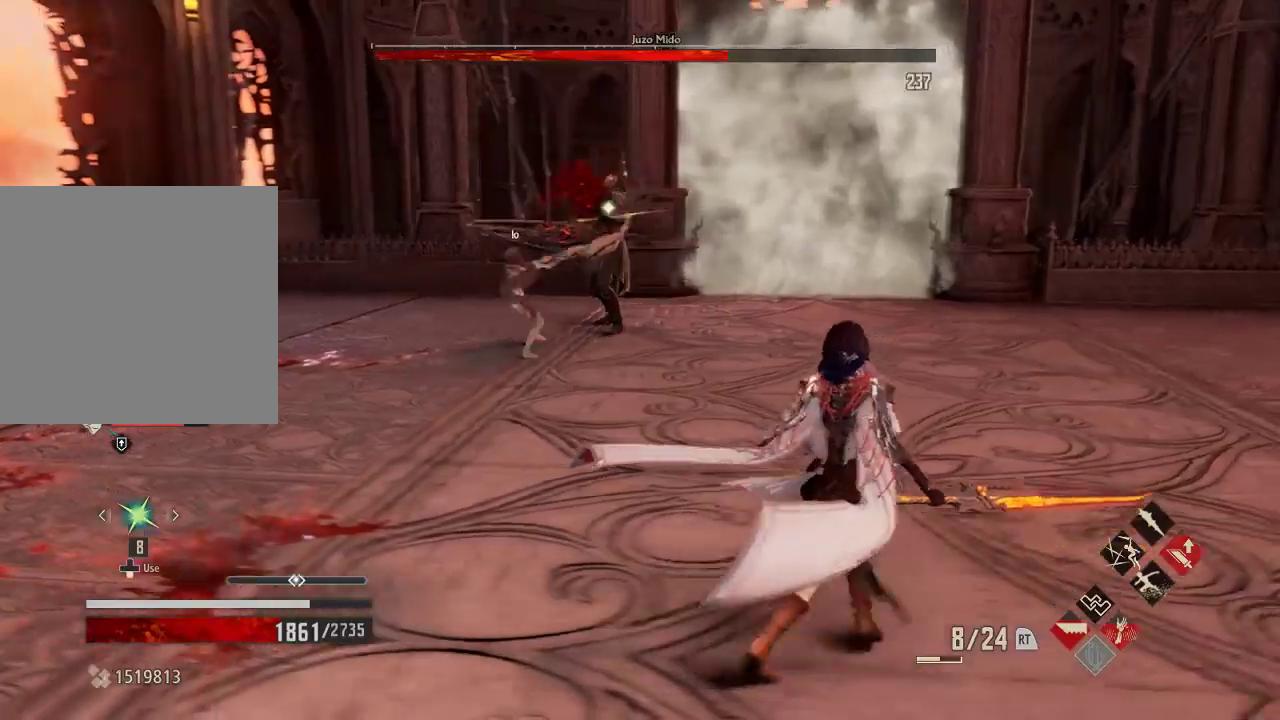
{"buttons": [], "left_stick": "right", "right_stick": "center", "events": [[167, "A", "down"], [467, "A", "up"]]}
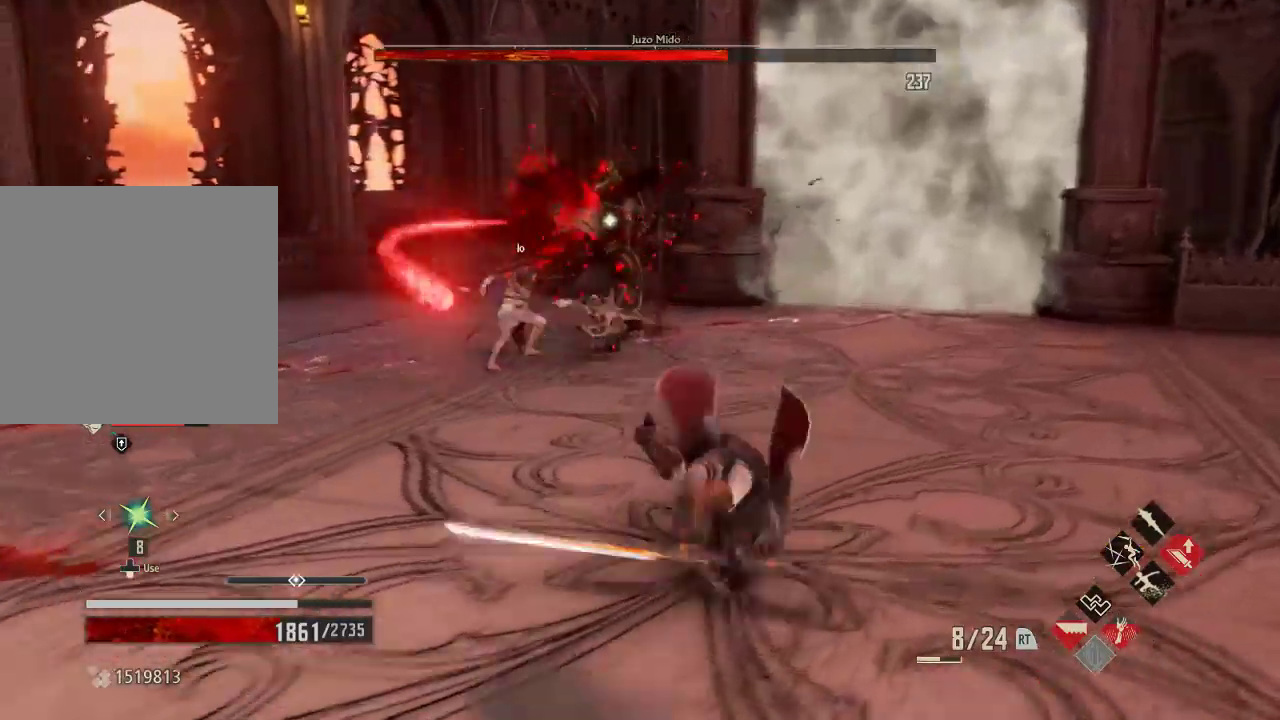
{"buttons": [], "left_stick": "right", "right_stick": "center"}
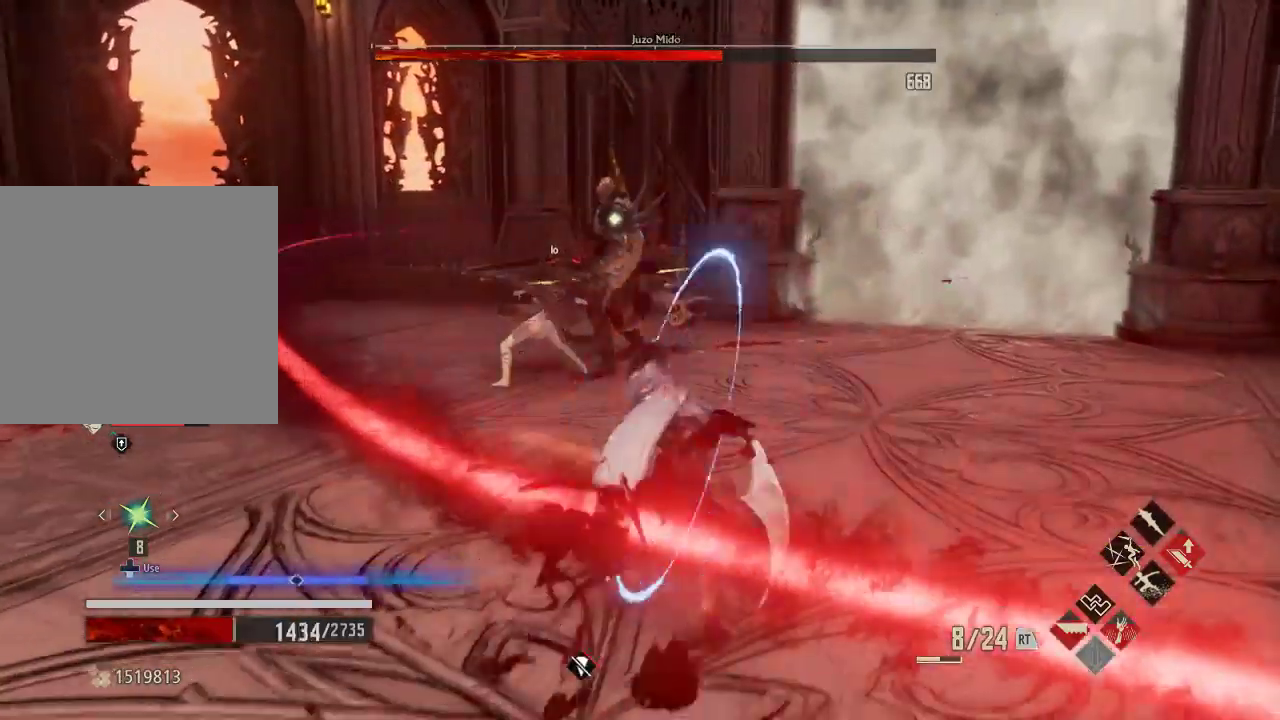
{"buttons": [], "left_stick": "right", "right_stick": "center", "events": []}
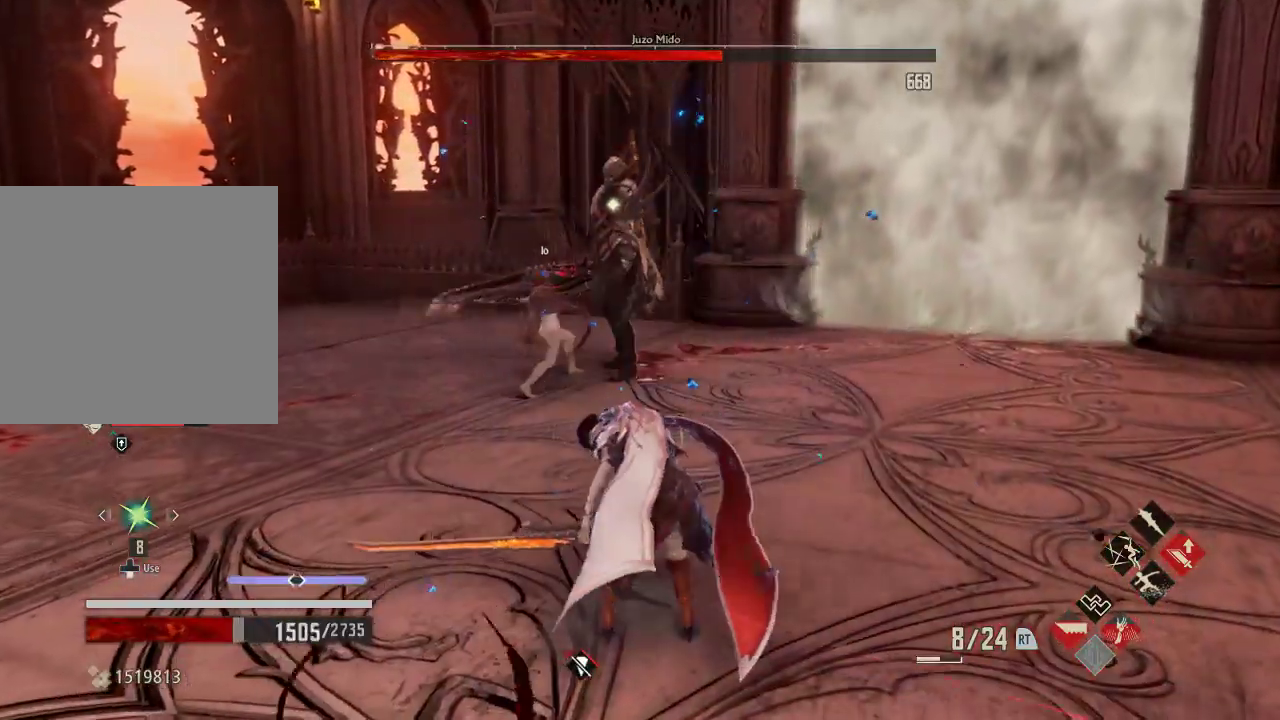
{"buttons": [], "left_stick": "right", "right_stick": "center", "events": [[33, "A", "down"], [233, "A", "up"]]}
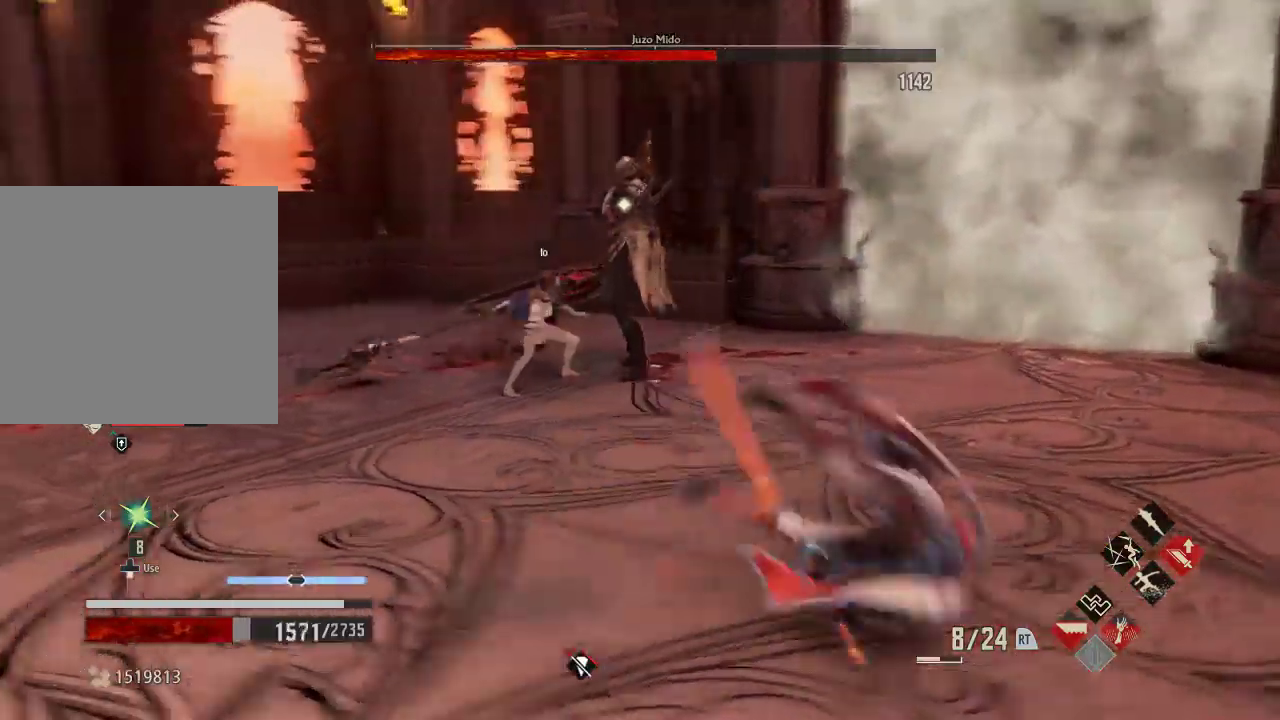
{"buttons": ["R2"], "left_stick": "up-right", "right_stick": "center", "events": [[200, "left_stick", "up-right"], [300, "R2", "down"]]}
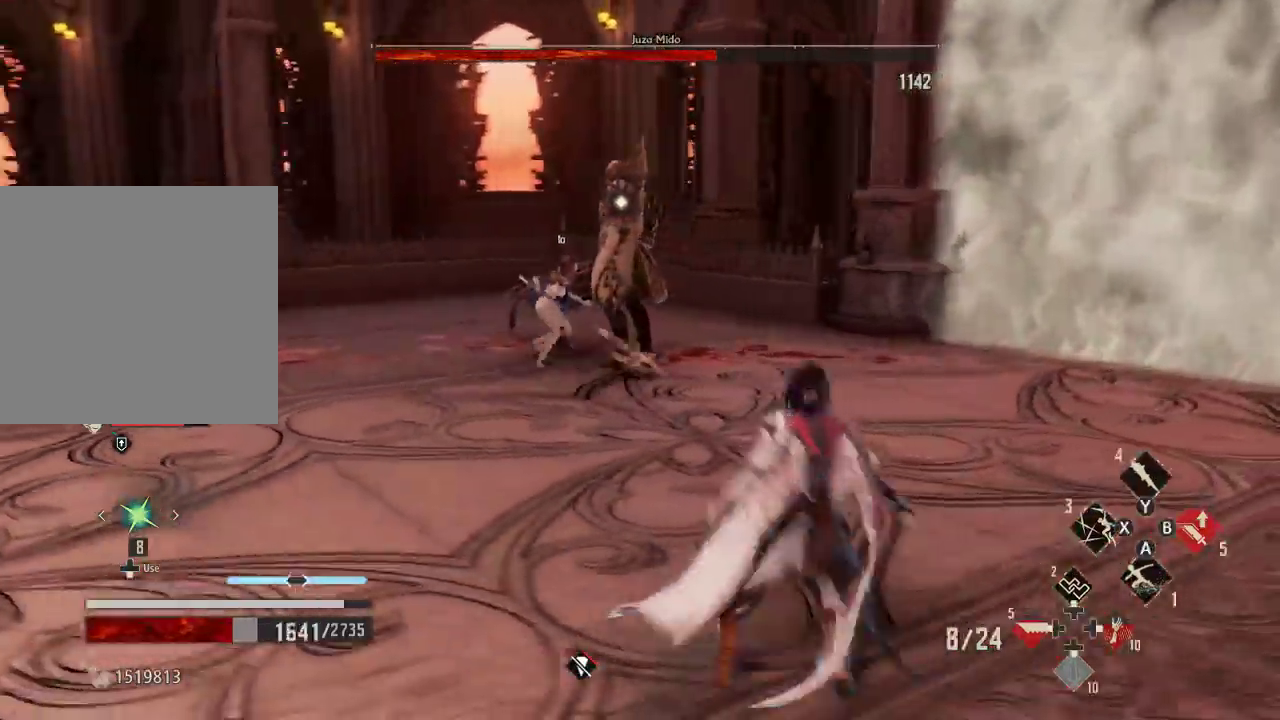
{"buttons": ["R2"], "left_stick": "up-right", "right_stick": "center", "events": [[133, "A", "down"], [233, "A", "up"]]}
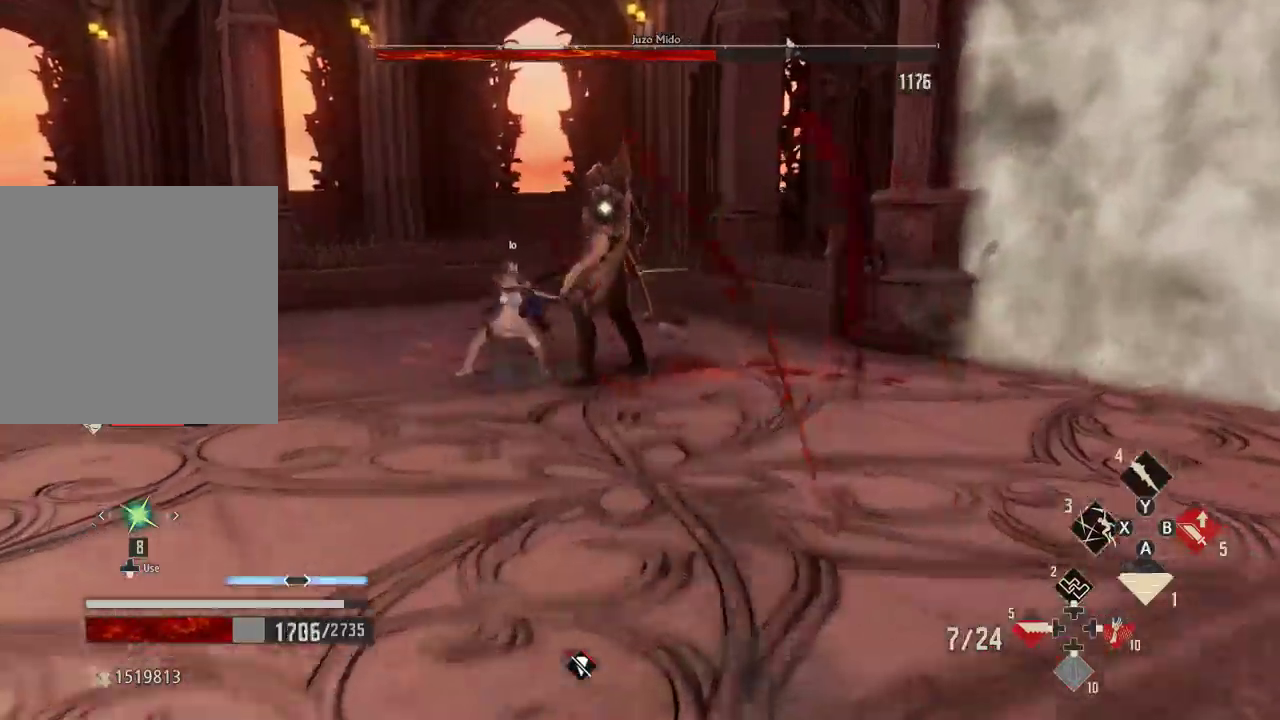
{"buttons": ["X", "R2"], "left_stick": "up", "right_stick": "center"}